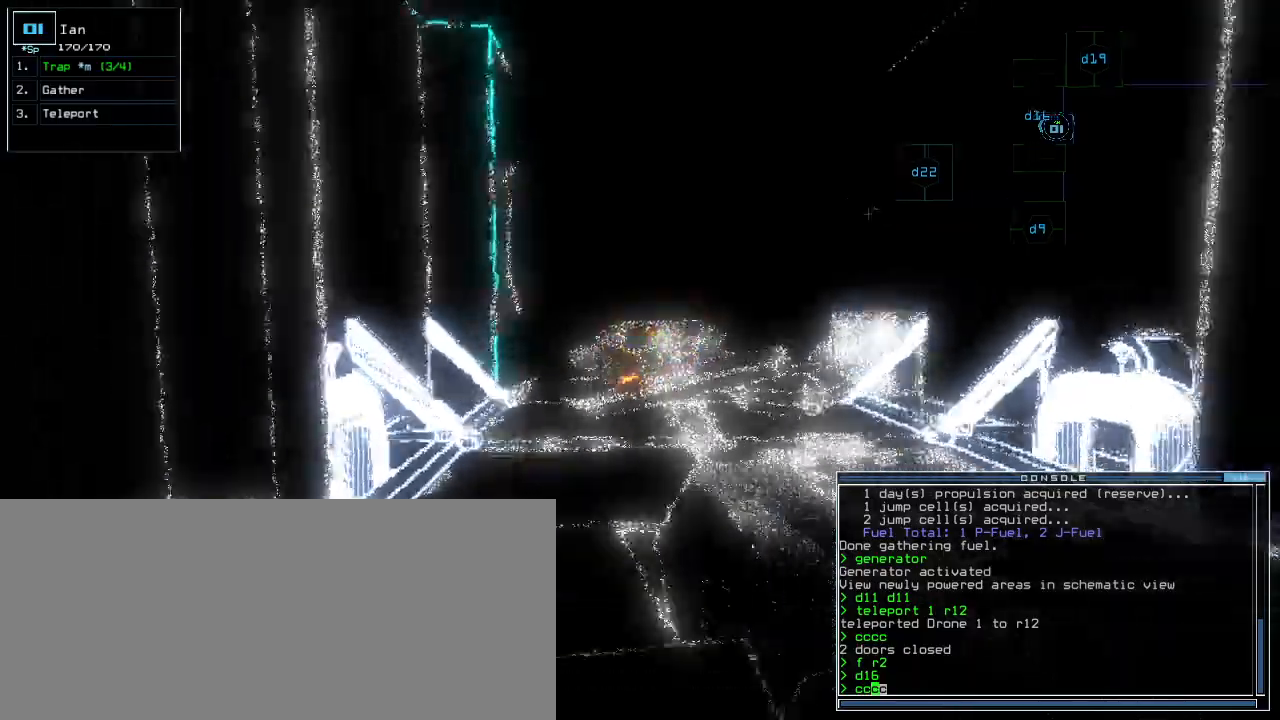
Gameplay with keyboard; each line is a JSON object with the keys held at the frame after it. "events" lists presses ("down") and releases ("up") of ".", "0", "1", "2", "3", "4", "5", "6", "7", "8", "9", "a", "b", "backspace", "c", "caps_lock", "comma", "ctrl_l", "ctrl_r", "d", "down", "e", "equals", "escape", "f", "f1", "f11", "f12", "g", "h", "i", "j", "k", "l", "left", "m", "minus", "n", "o", "p", "q", "quote", "r", "return", "right", "s", "semicolon", "shift_l", "shift_r", "space", "t", "tab", "tilde", "u", "up", "v", "w", "x", "y" and "z" between this image and that frame as [ms after this image, input, new state], when the widget could be followed in between. No other keys are recorded. Mouse input is not recorded.
{"keys": ["down", "return"], "events": [[500, "return", "down"]]}
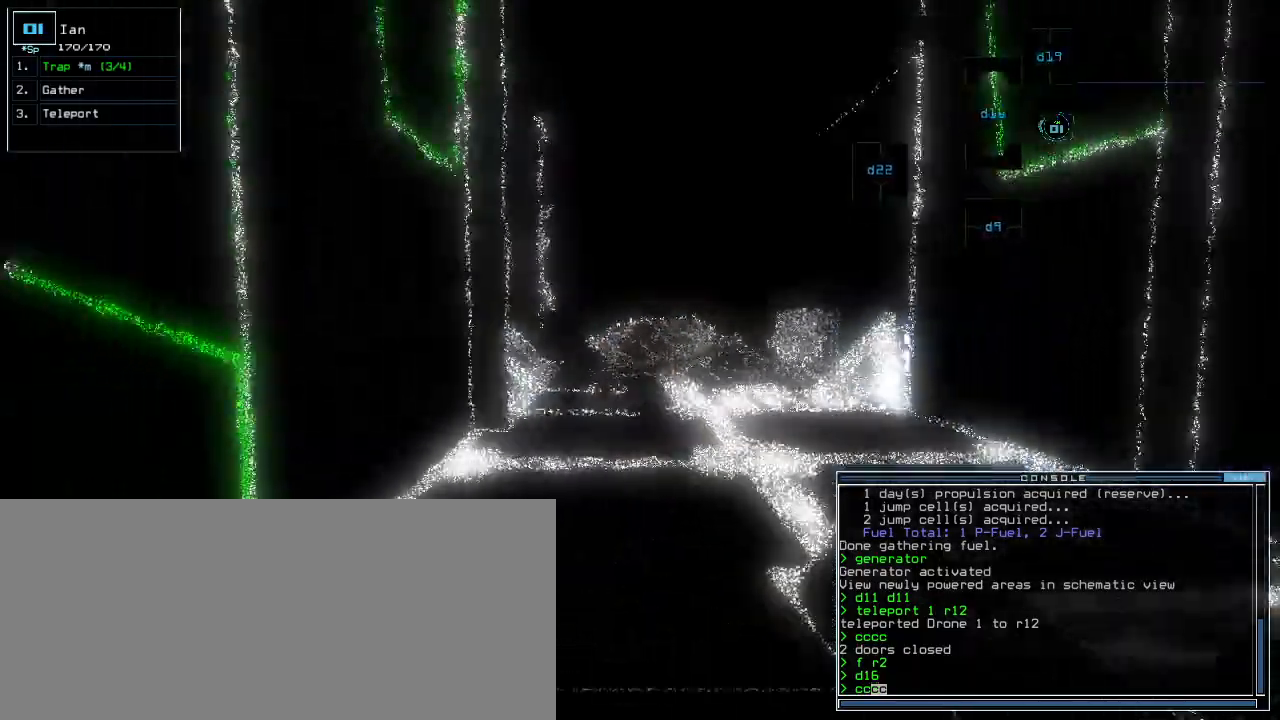
{"keys": [], "events": [[120, "return", "up"], [120, "space", "down"], [180, "down", "up"], [220, "space", "up"]]}
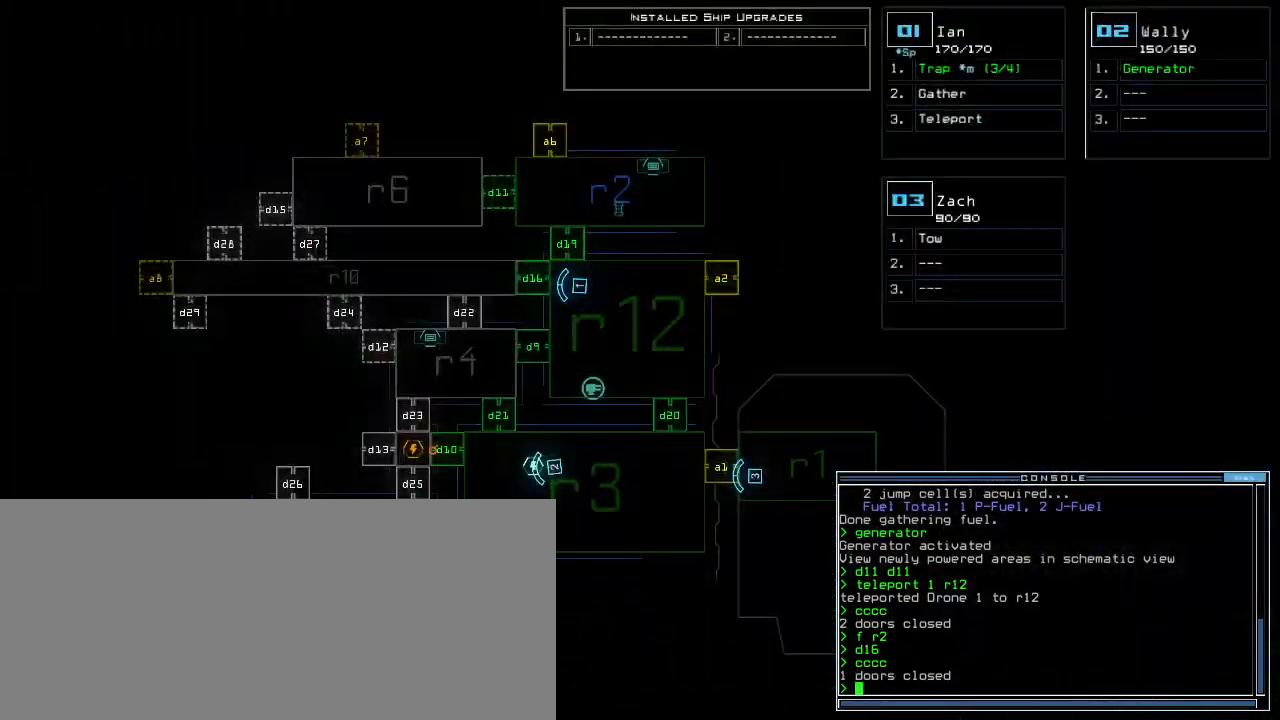
{"keys": [], "events": []}
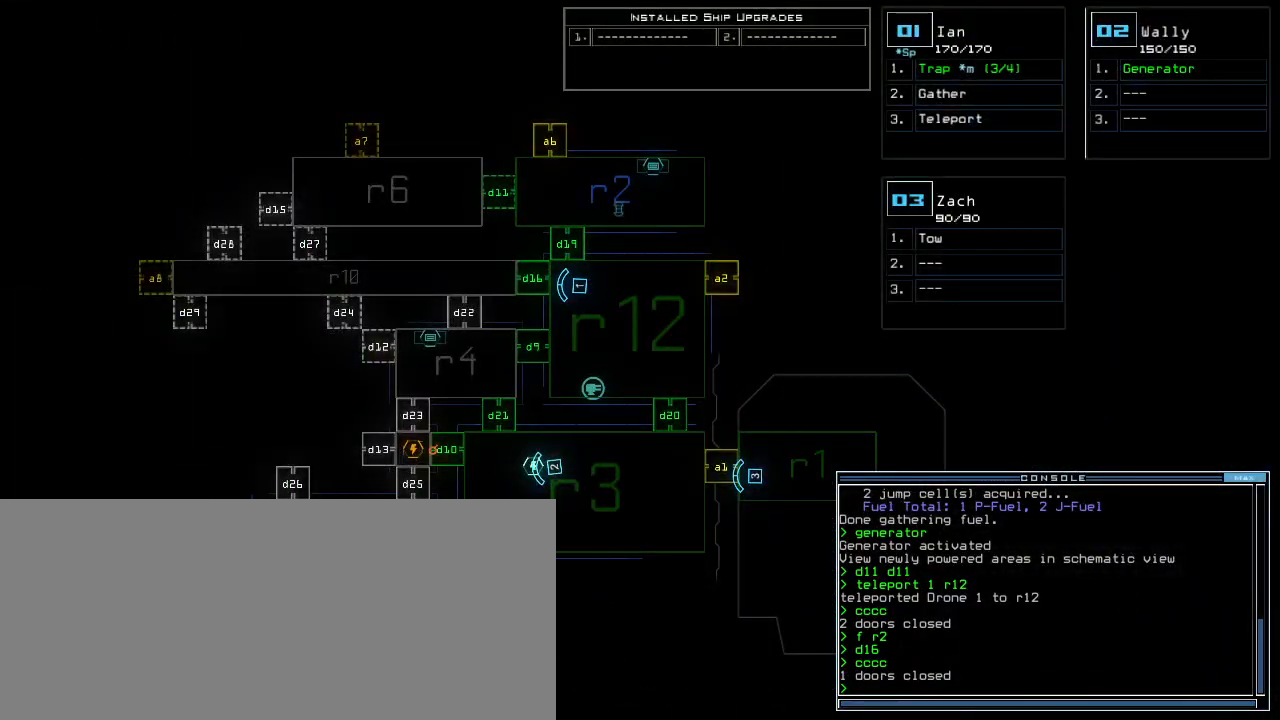
{"keys": [], "events": []}
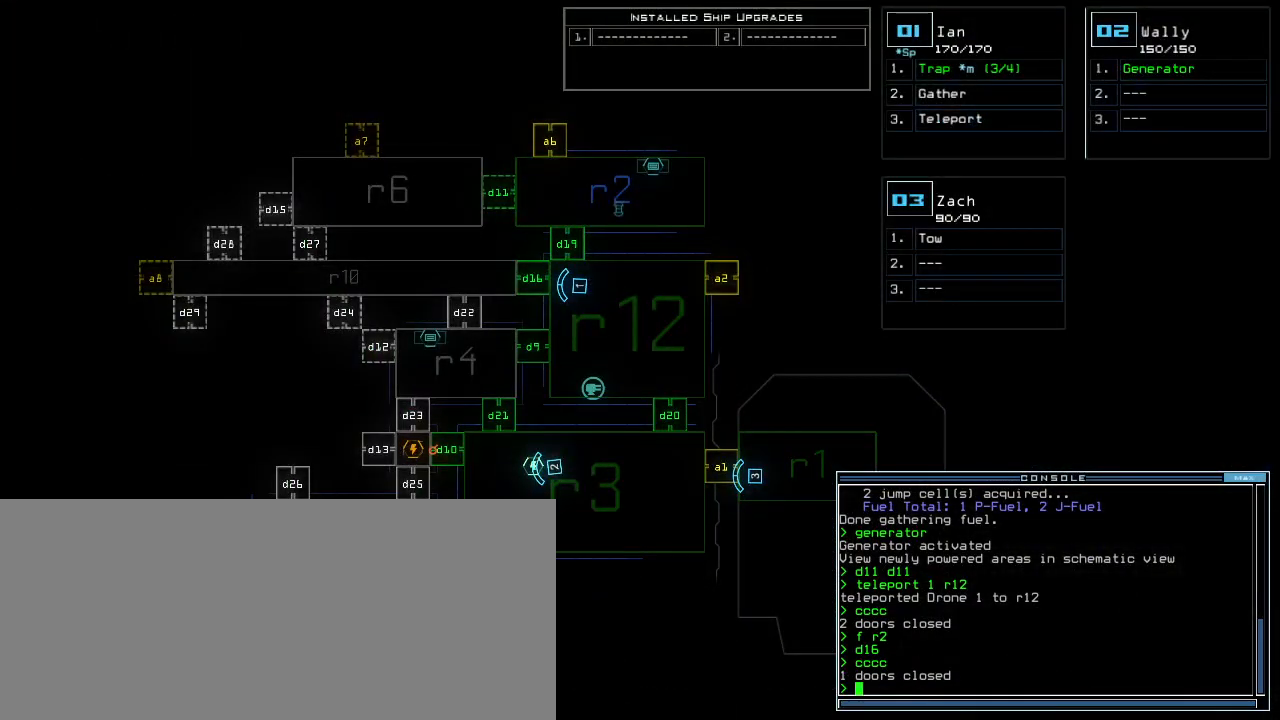
{"keys": [], "events": []}
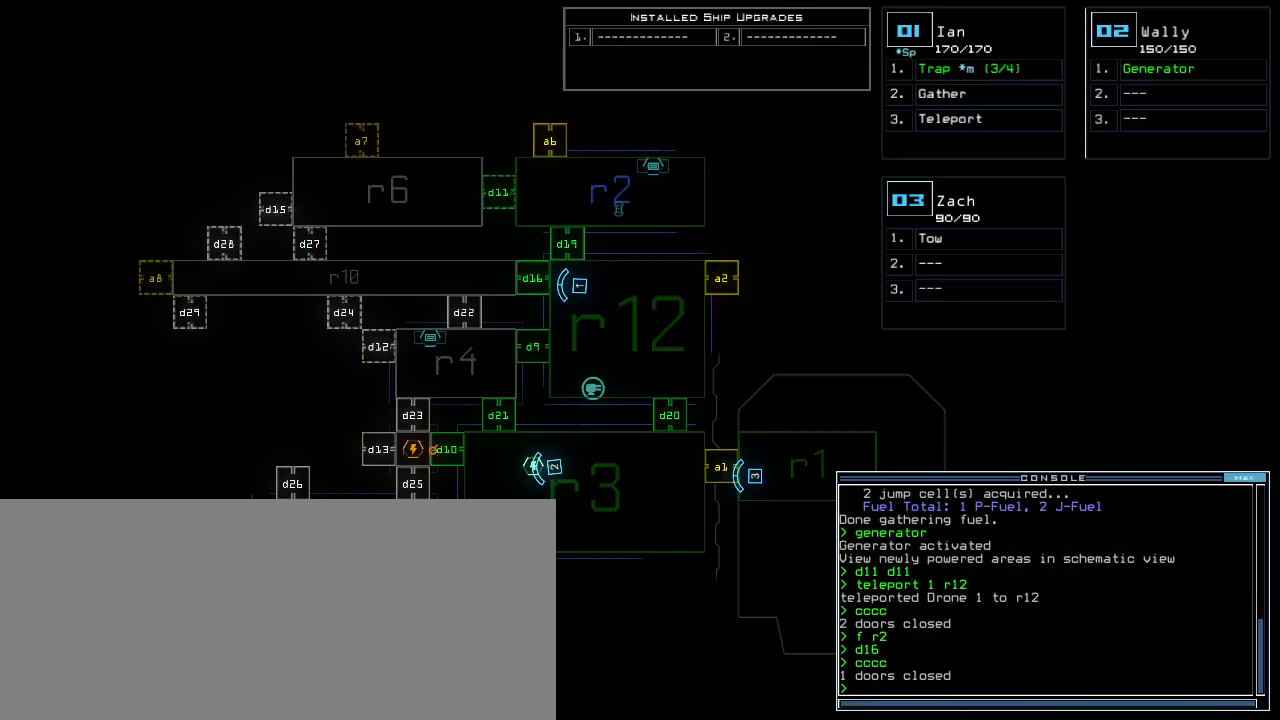
{"keys": [], "events": []}